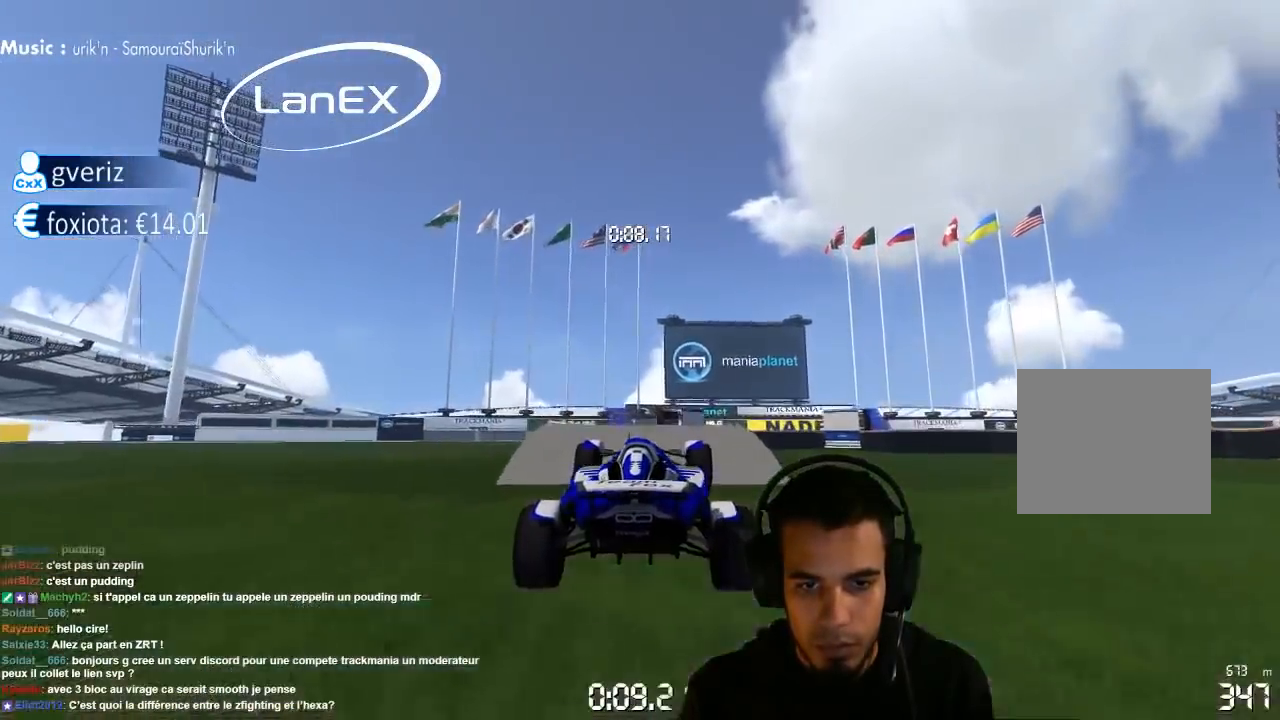
Gameplay with a controller (PlayStation layout); each line is a JSON object with the inputs held at the frame after it (dt_ms = milliseconds from this image to that frame). "events" lists button and stick changes between this image and that frame as [ms after this image, input, new state], when the widget could be followed in between. Not read: L3 R3 SELECT.
{"dt_ms": 500, "buttons": ["CROSS"], "left_stick": "right", "right_stick": "center", "events": [[200, "left_stick", "right"]]}
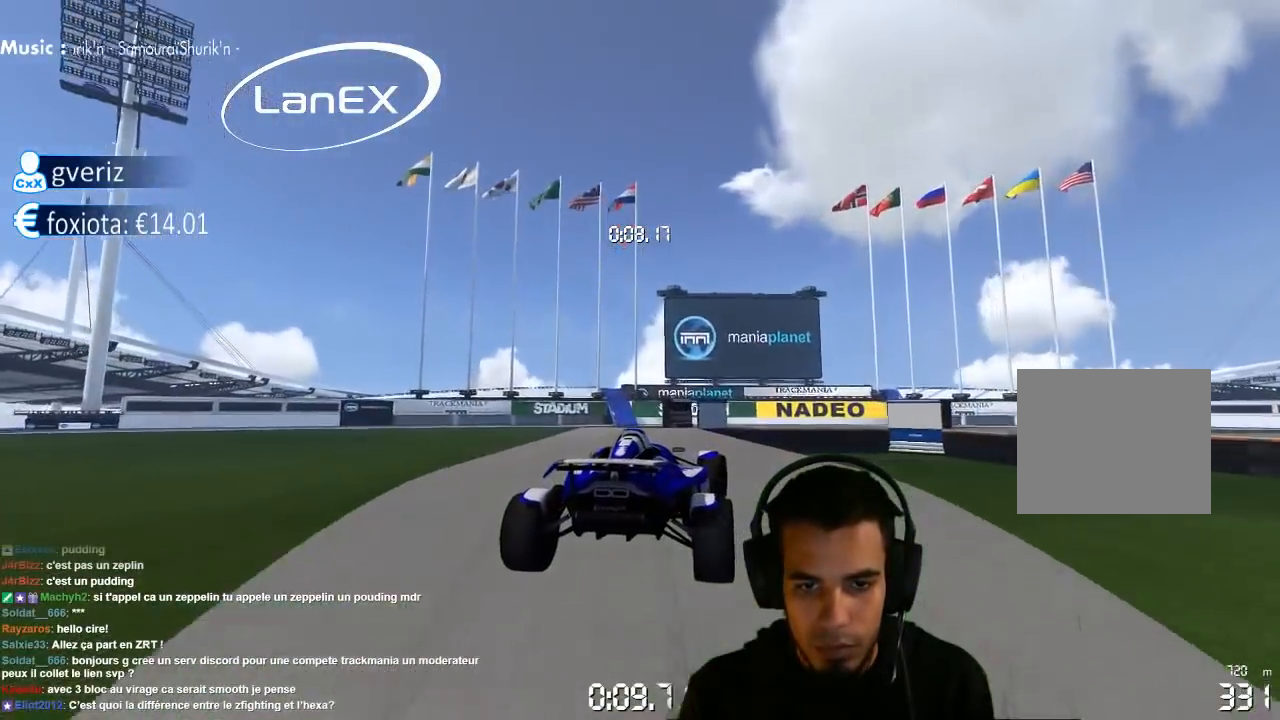
{"dt_ms": 500, "buttons": ["CROSS"], "left_stick": "center", "right_stick": "center", "events": [[267, "SQUARE", "down"], [267, "left_stick", "center"], [283, "SQUARE", "up"]]}
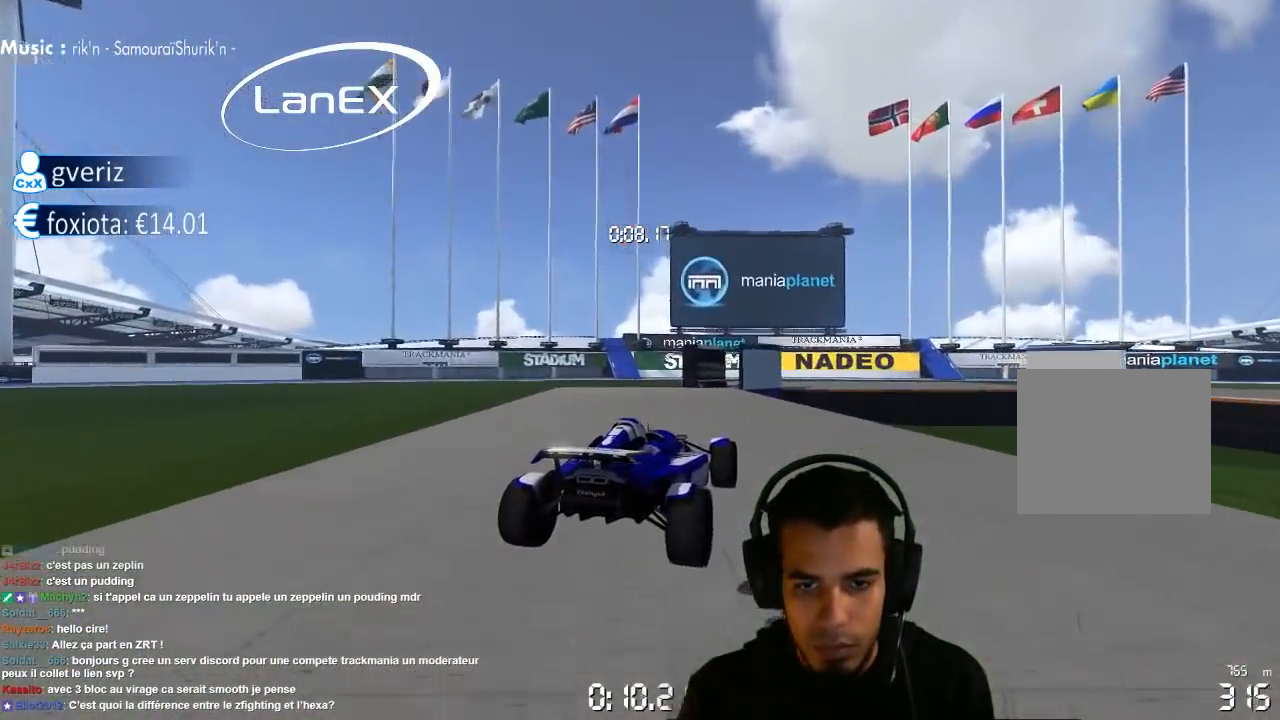
{"dt_ms": 500, "buttons": ["CROSS"], "left_stick": "right", "right_stick": "center", "events": [[217, "left_stick", "right"]]}
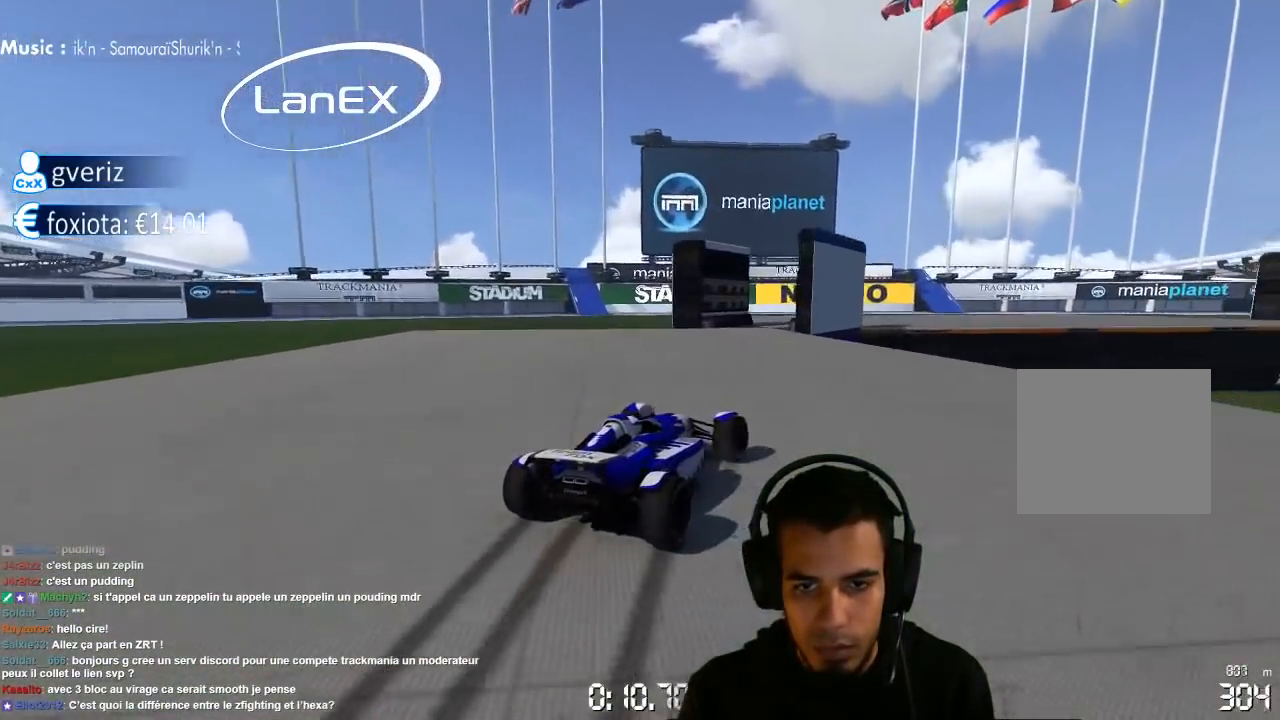
{"dt_ms": 500, "buttons": ["CROSS", "SQUARE"], "left_stick": "right", "right_stick": "center", "events": [[33, "SQUARE", "down"]]}
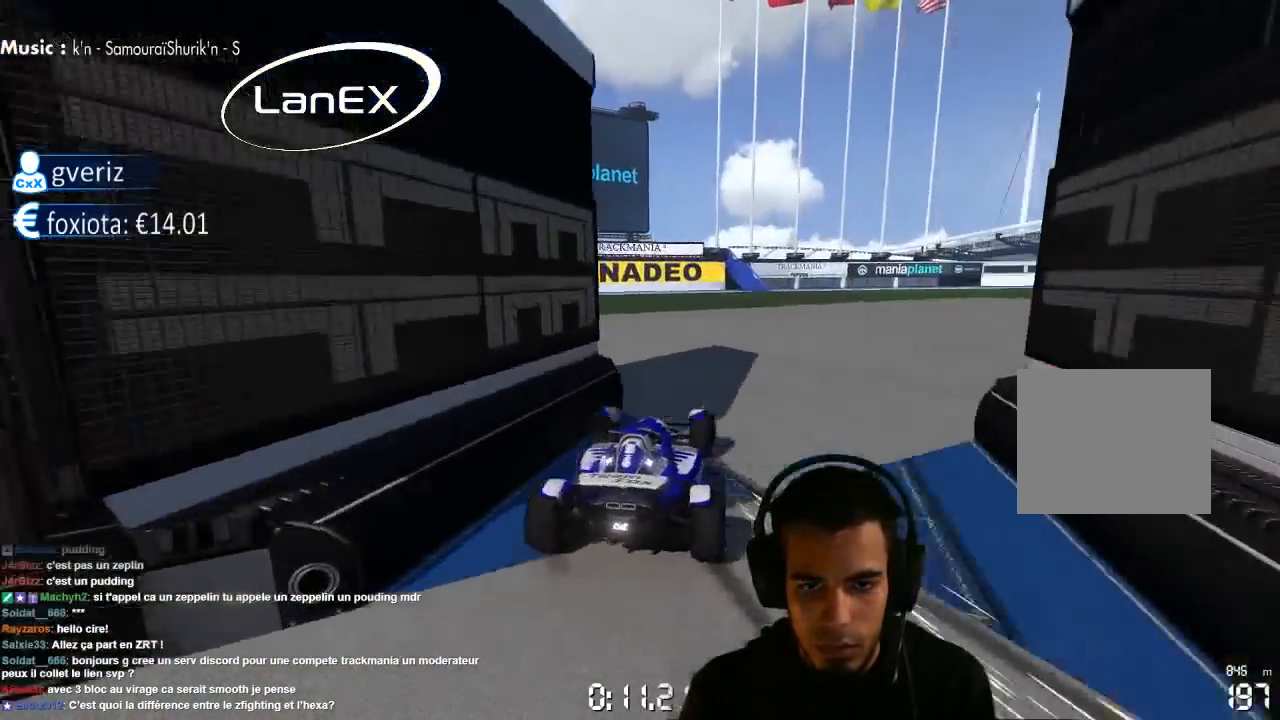
{"dt_ms": 500, "buttons": ["CROSS"], "left_stick": "center", "right_stick": "center", "events": [[100, "SQUARE", "up"], [317, "left_stick", "center"]]}
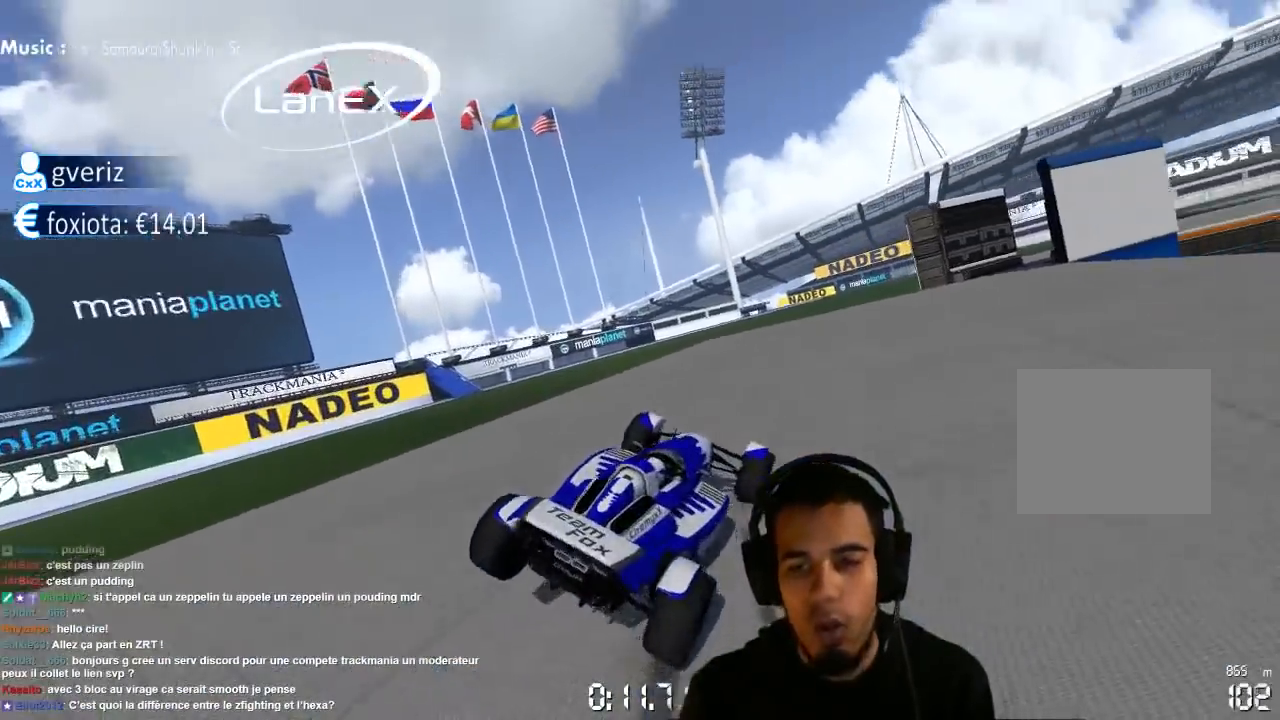
{"dt_ms": 500, "buttons": [], "left_stick": "center", "right_stick": "center", "events": [[167, "CROSS", "up"]]}
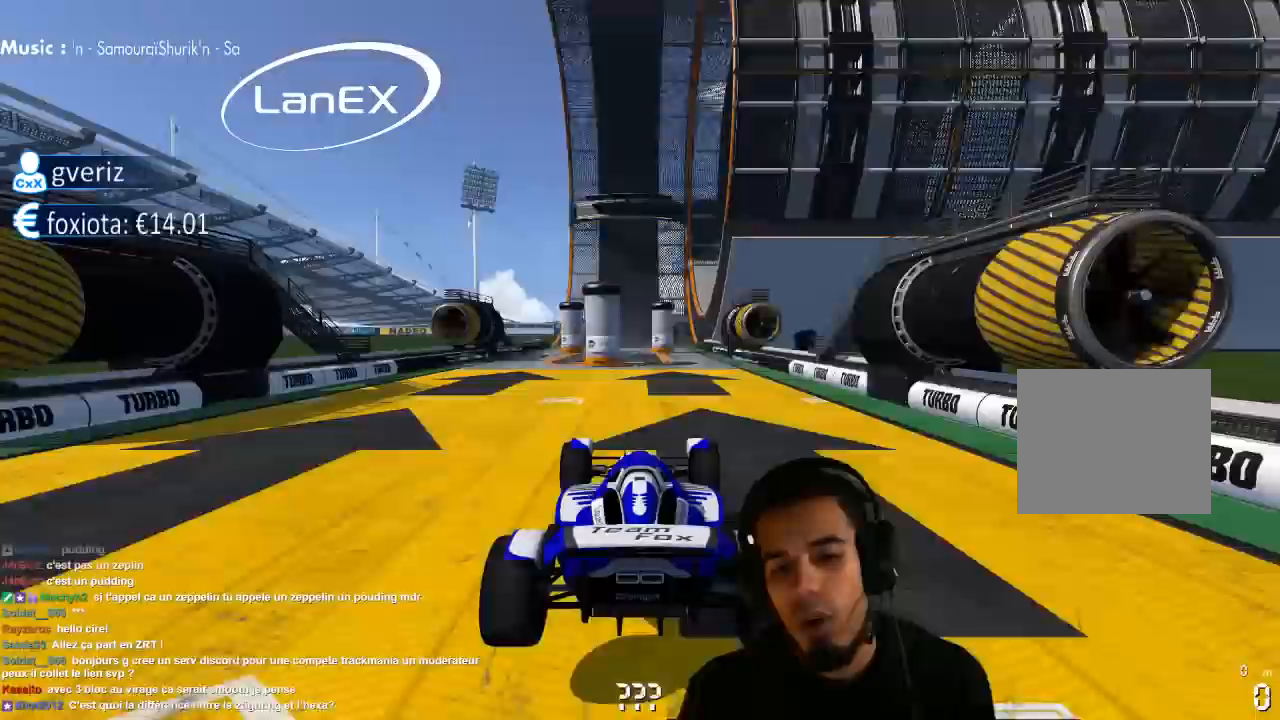
{"dt_ms": 500, "buttons": ["CROSS"], "left_stick": "center", "right_stick": "center", "events": [[217, "CROSS", "down"]]}
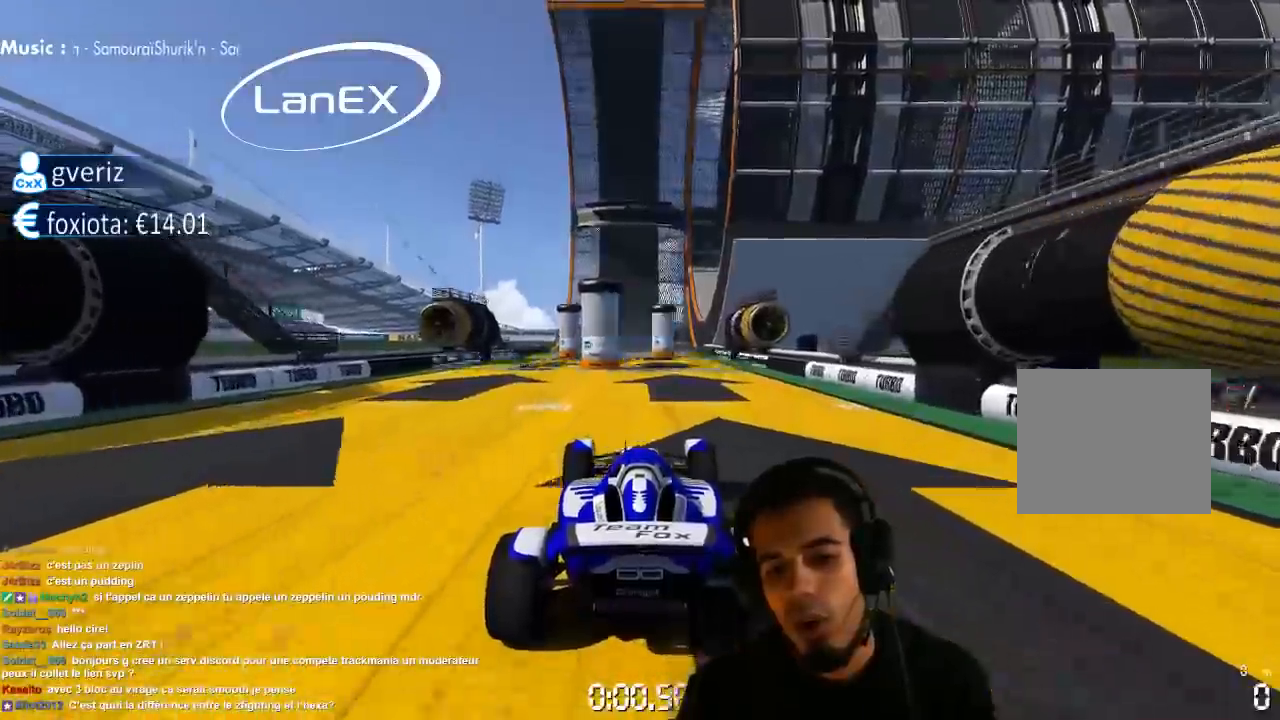
{"dt_ms": 500, "buttons": ["CROSS", "CIRCLE"], "left_stick": "center", "right_stick": "center", "events": [[417, "CIRCLE", "down"]]}
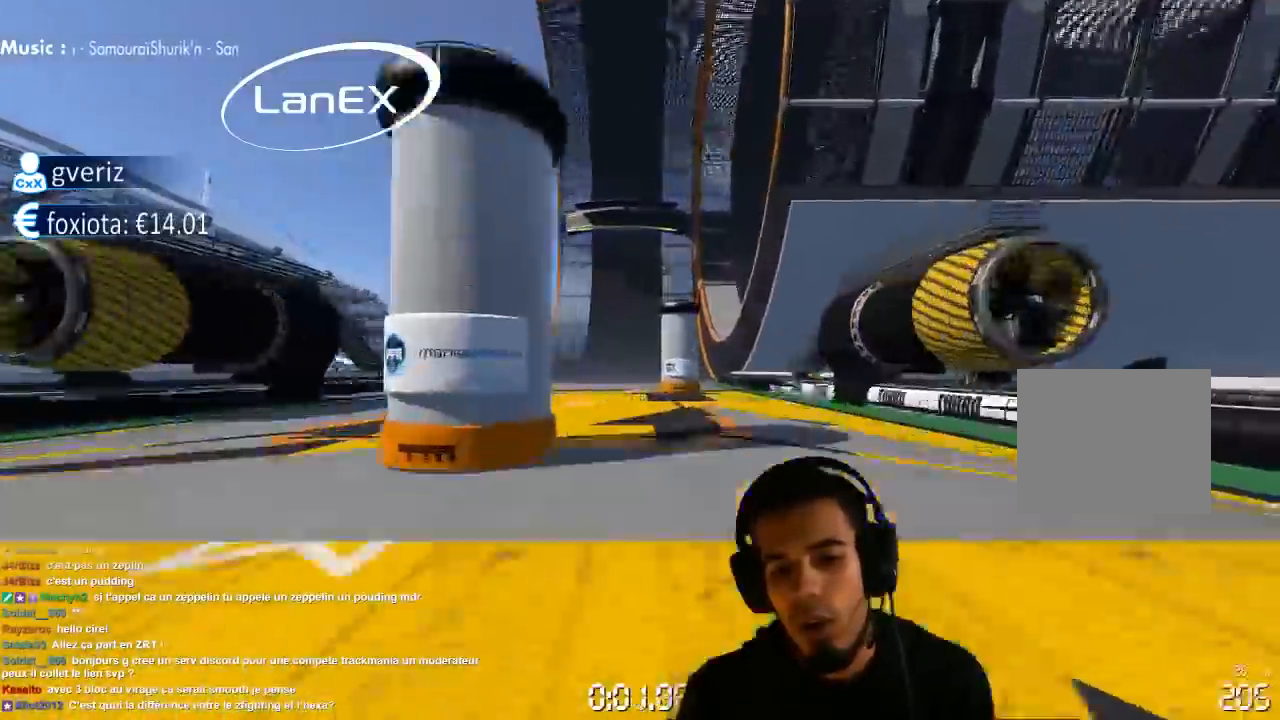
{"dt_ms": 1000, "buttons": ["CROSS"], "left_stick": "center", "right_stick": "center", "events": [[17, "CIRCLE", "up"], [400, "left_stick", "right"], [500, "left_stick", "center"]]}
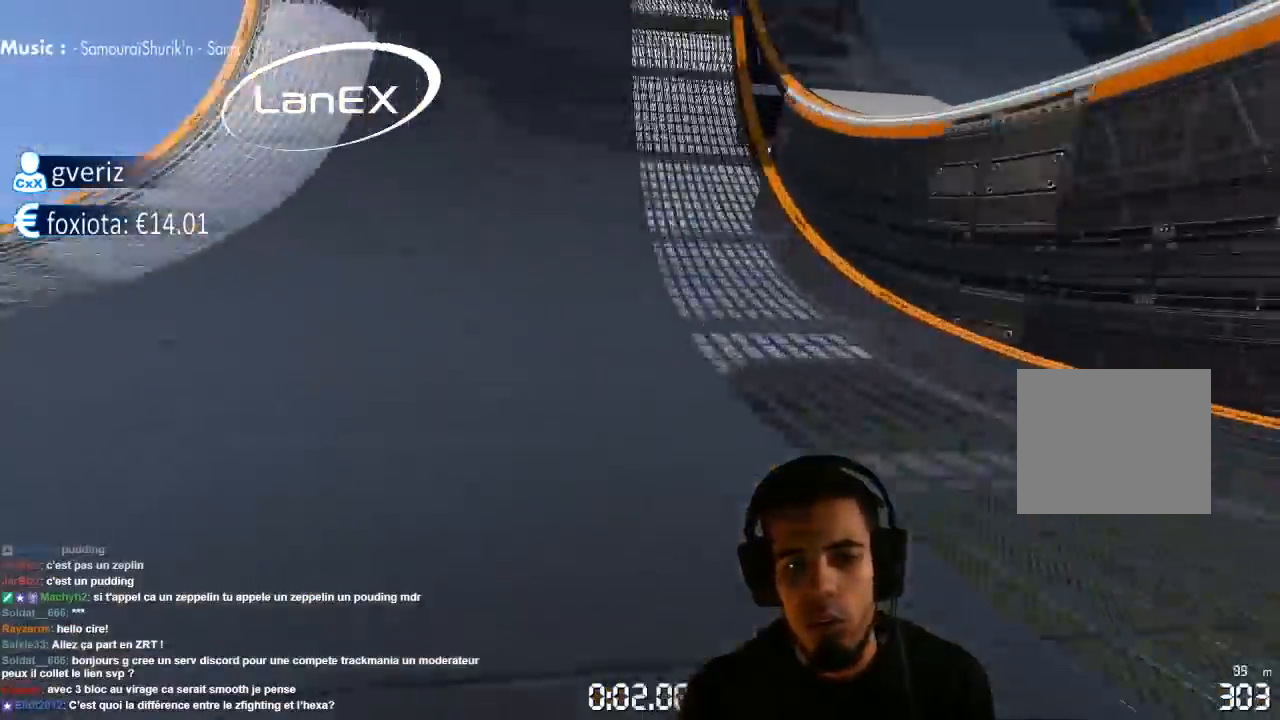
{"dt_ms": 500, "buttons": ["CROSS"], "left_stick": "center", "right_stick": "center", "events": []}
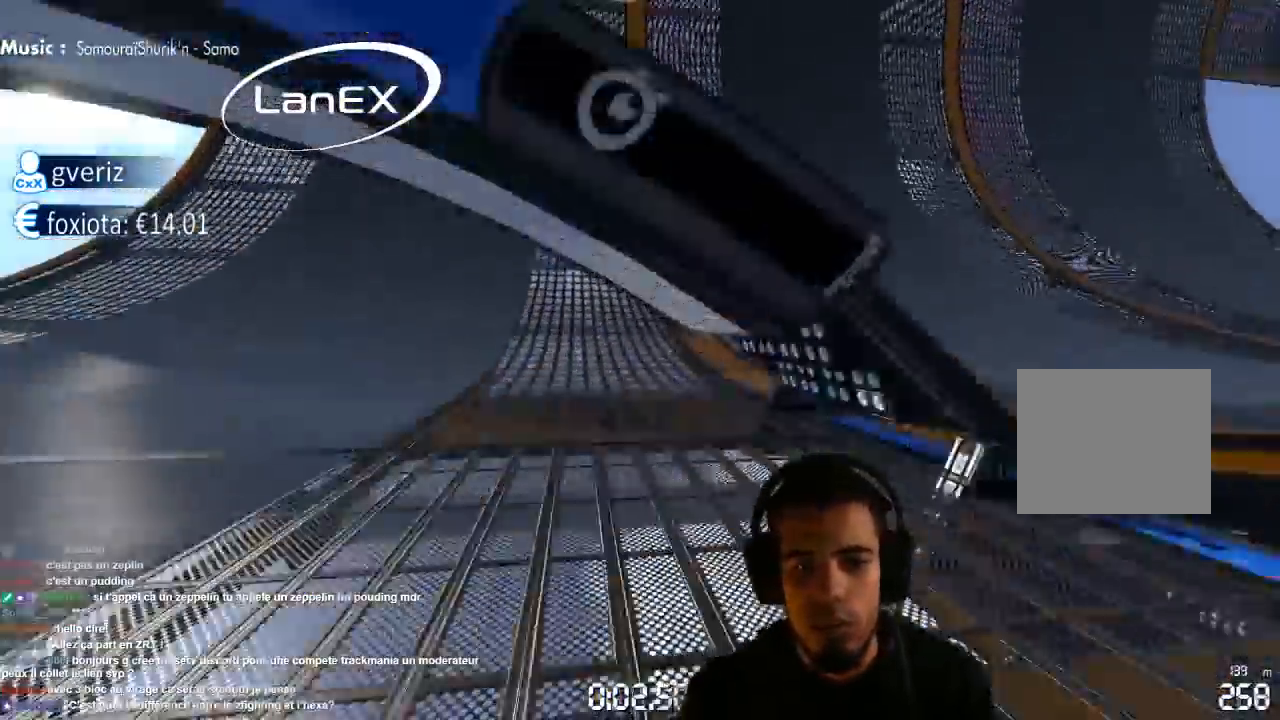
{"dt_ms": 500, "buttons": ["CROSS"], "left_stick": "center", "right_stick": "center", "events": []}
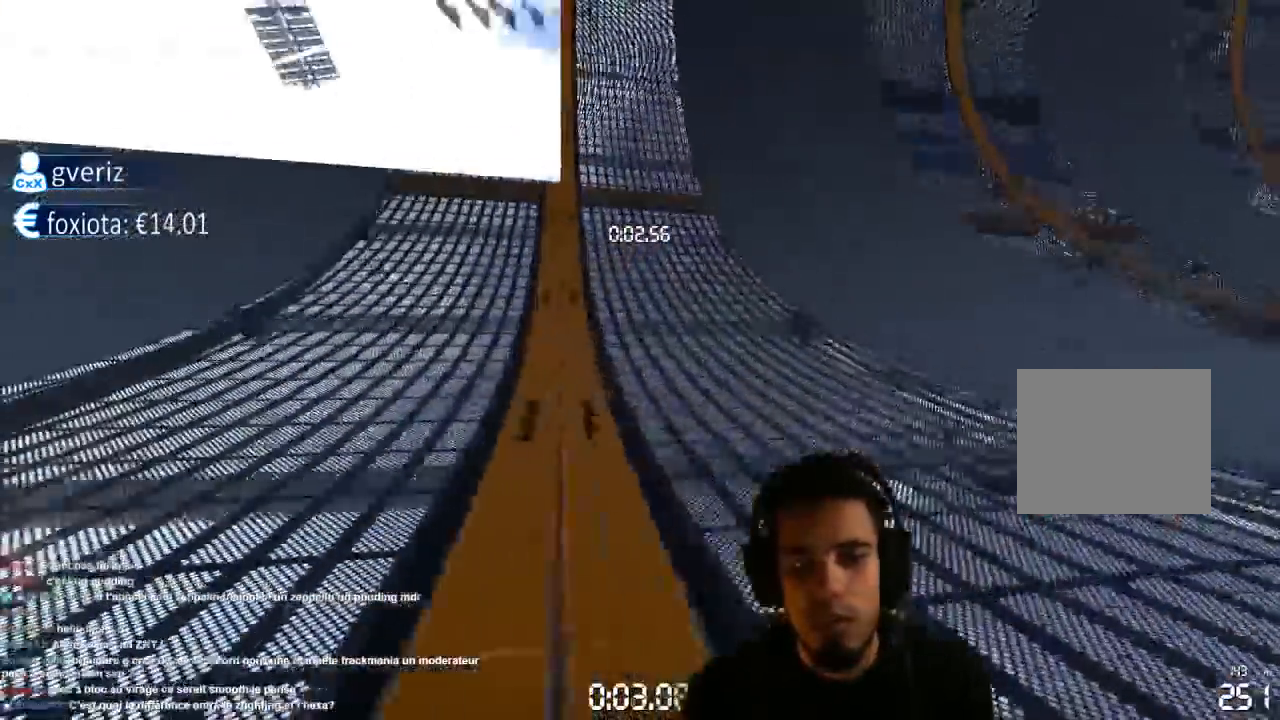
{"dt_ms": 500, "buttons": ["CROSS"], "left_stick": "center", "right_stick": "center", "events": []}
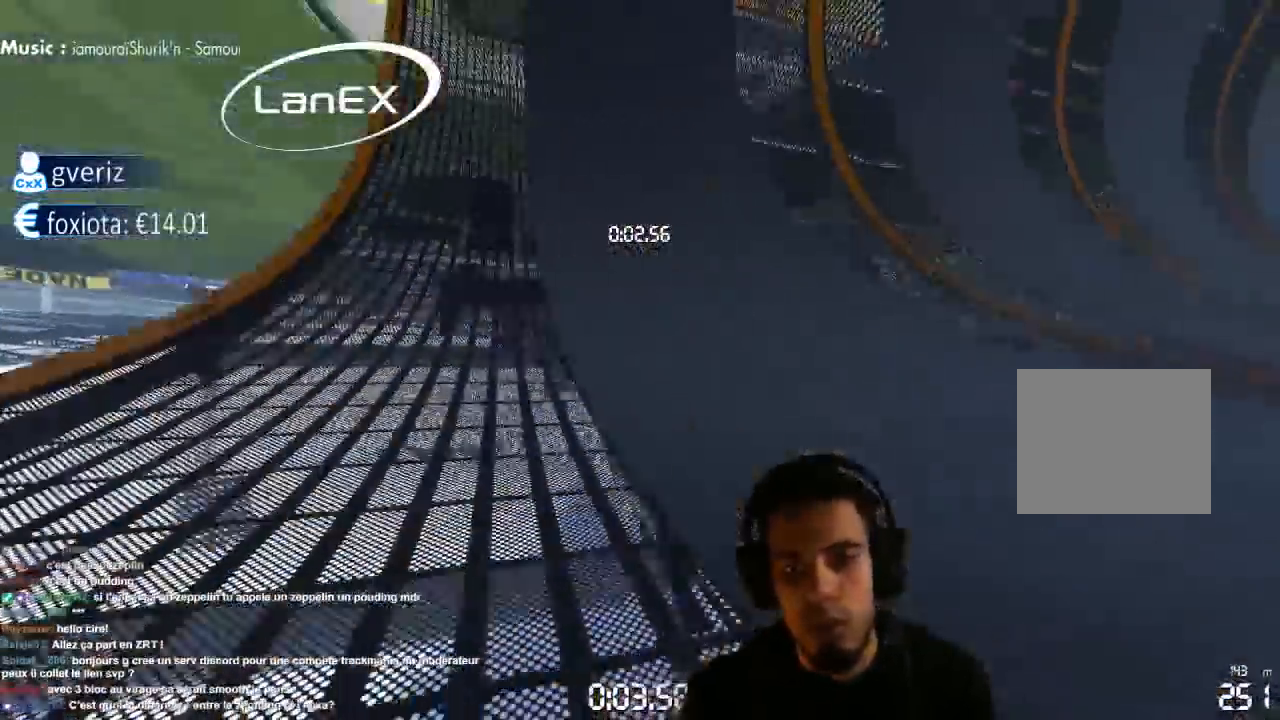
{"dt_ms": 500, "buttons": ["CROSS"], "left_stick": "center", "right_stick": "center", "events": []}
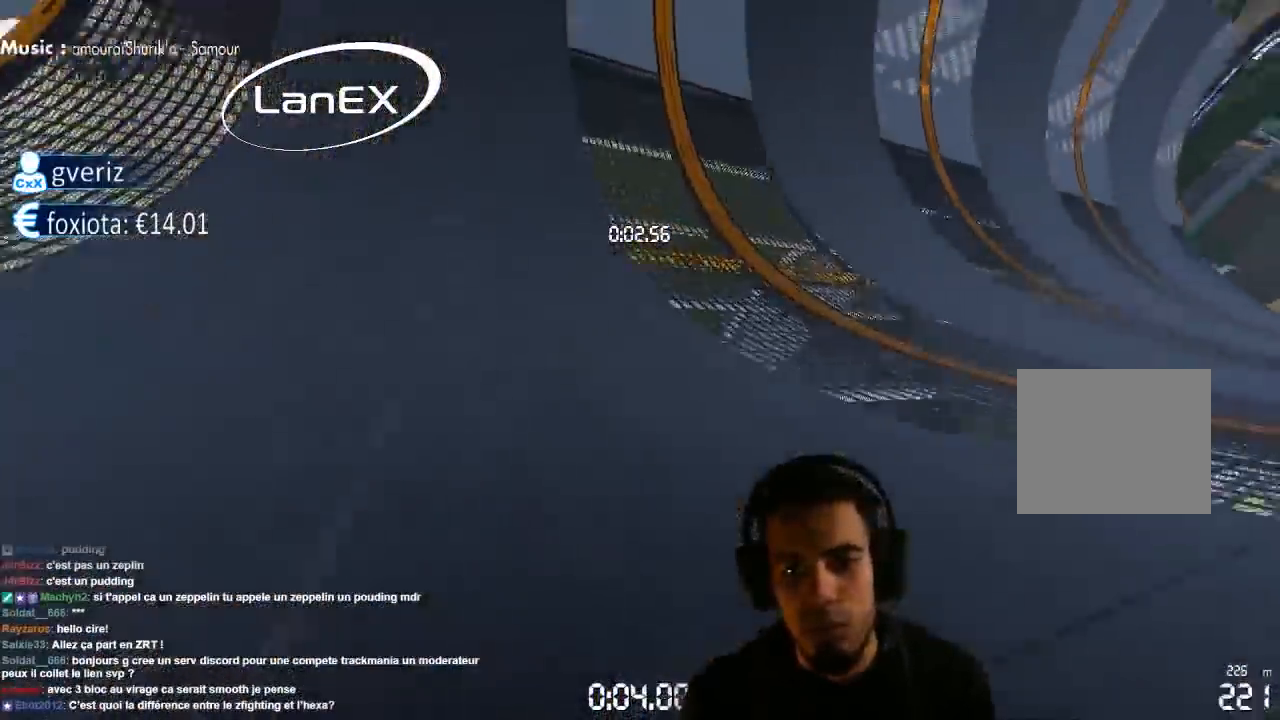
{"dt_ms": 500, "buttons": ["CROSS"], "left_stick": "center", "right_stick": "center", "events": []}
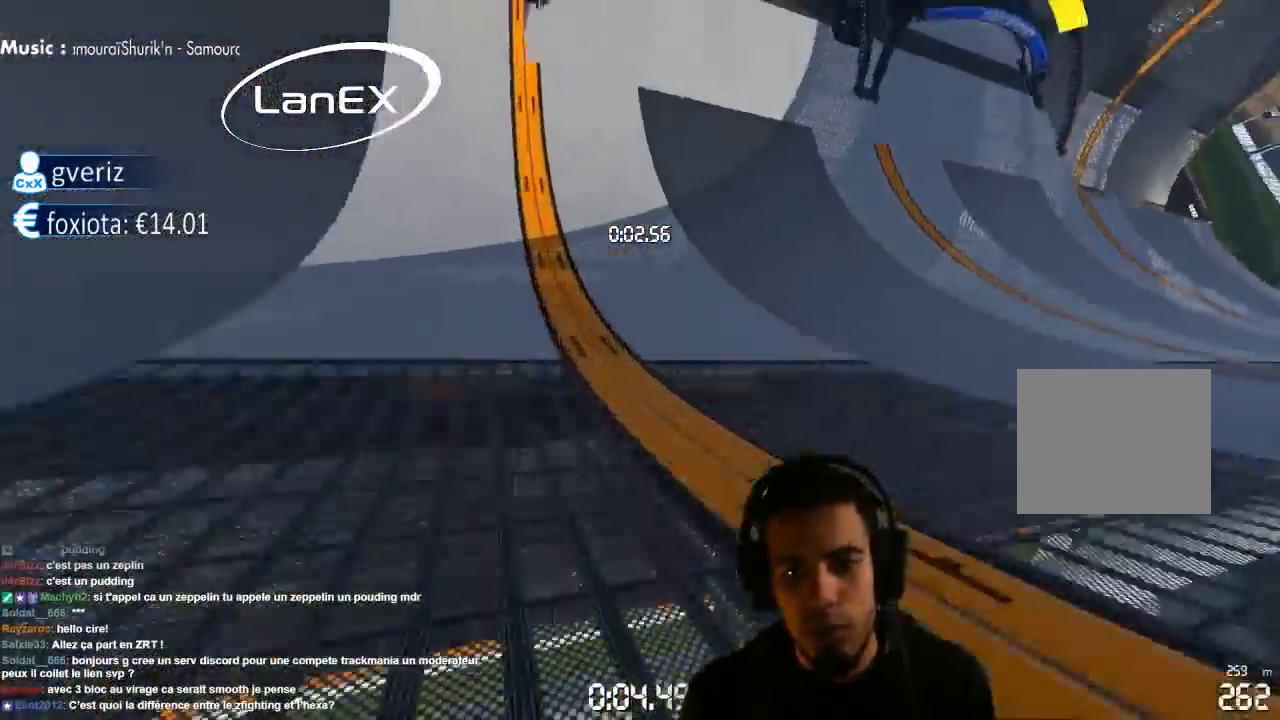
{"dt_ms": 1000, "buttons": ["CROSS"], "left_stick": "center", "right_stick": "center", "events": [[50, "left_stick", "left"], [367, "left_stick", "center"], [467, "left_stick", "left"], [550, "left_stick", "center"], [633, "left_stick", "left"], [867, "left_stick", "center"]]}
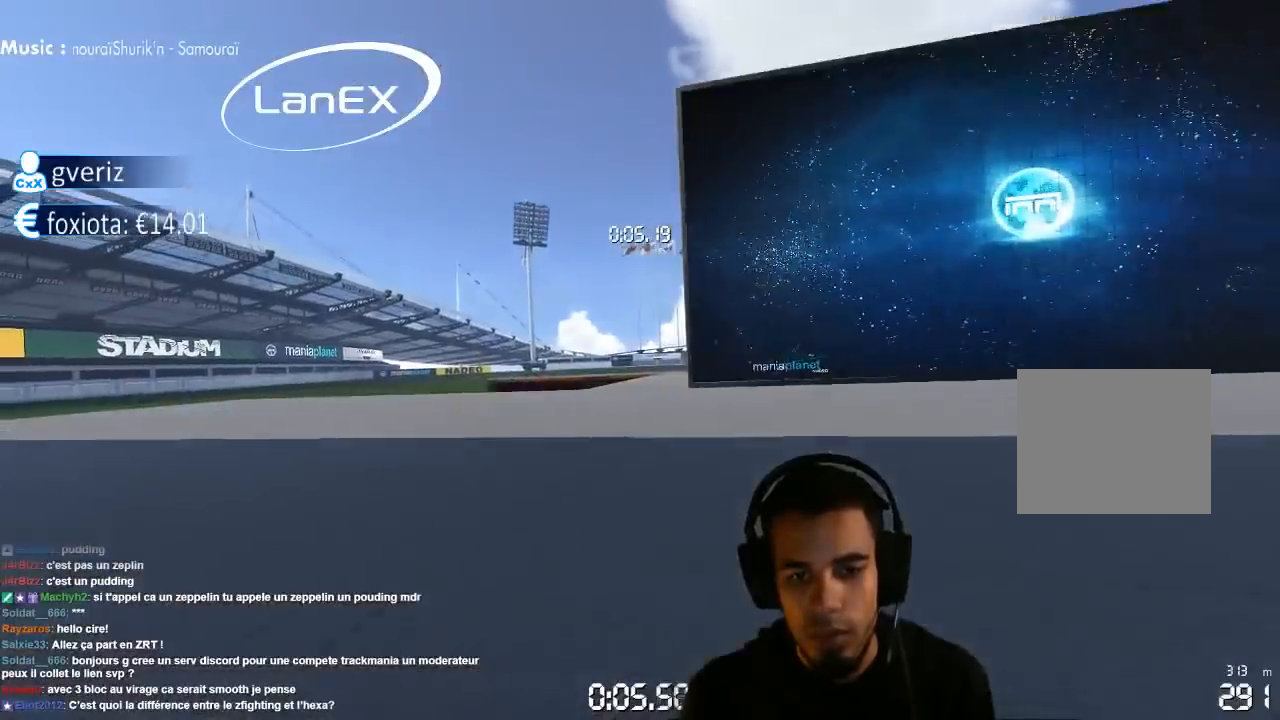
{"dt_ms": 500, "buttons": ["CROSS"], "left_stick": "right", "right_stick": "center", "events": [[17, "left_stick", "right"]]}
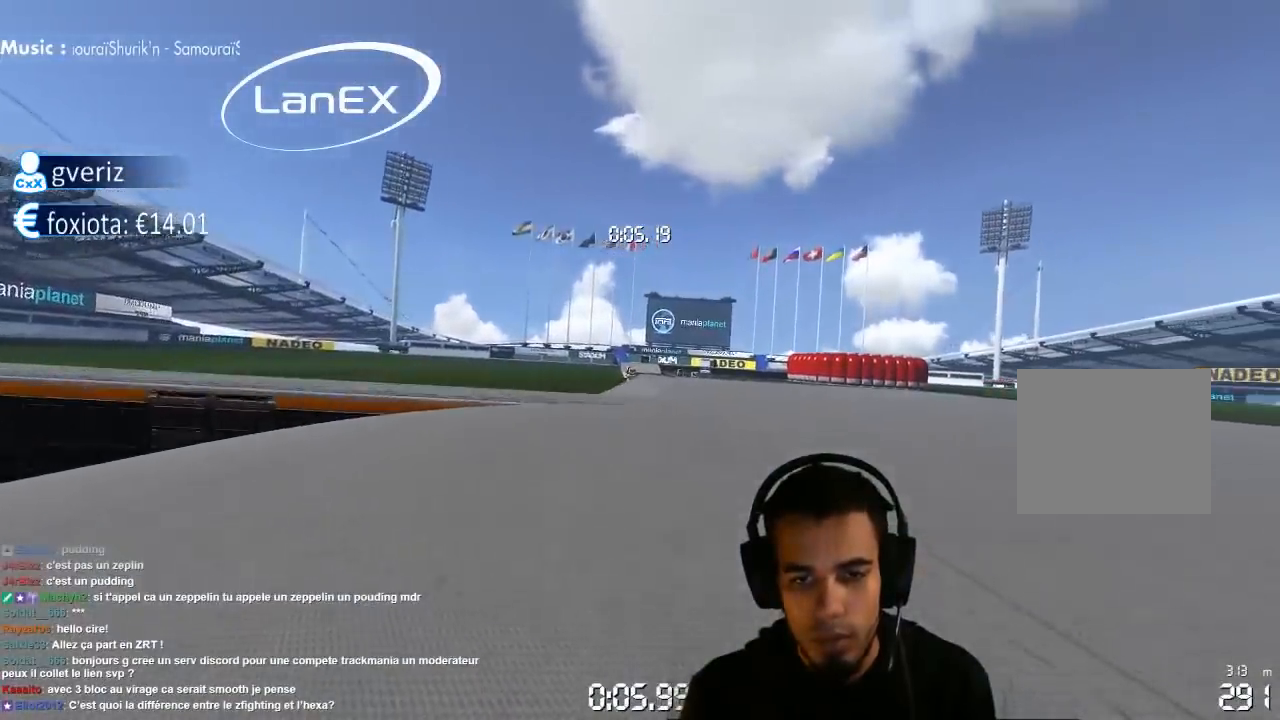
{"dt_ms": 500, "buttons": ["CROSS"], "left_stick": "up-right", "right_stick": "center", "events": [[150, "left_stick", "left"], [450, "left_stick", "center"], [500, "left_stick", "up-right"]]}
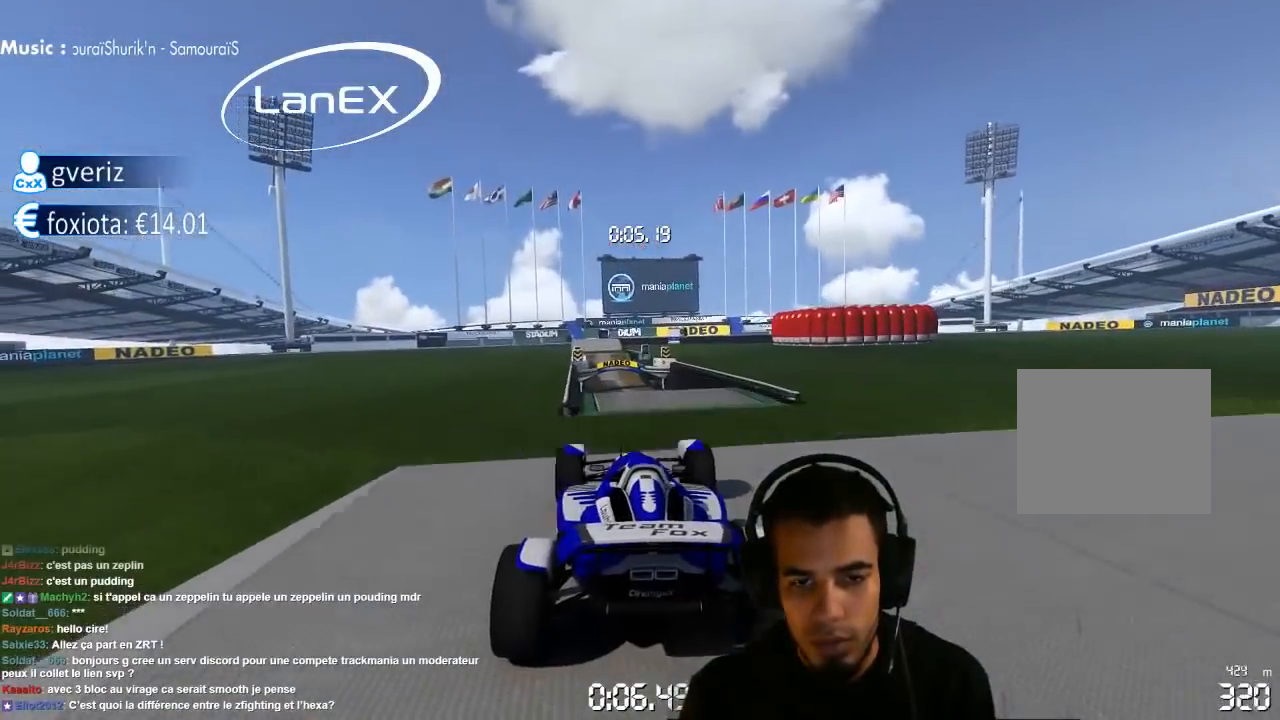
{"dt_ms": 500, "buttons": ["CROSS"], "left_stick": "center", "right_stick": "center", "events": [[83, "left_stick", "center"]]}
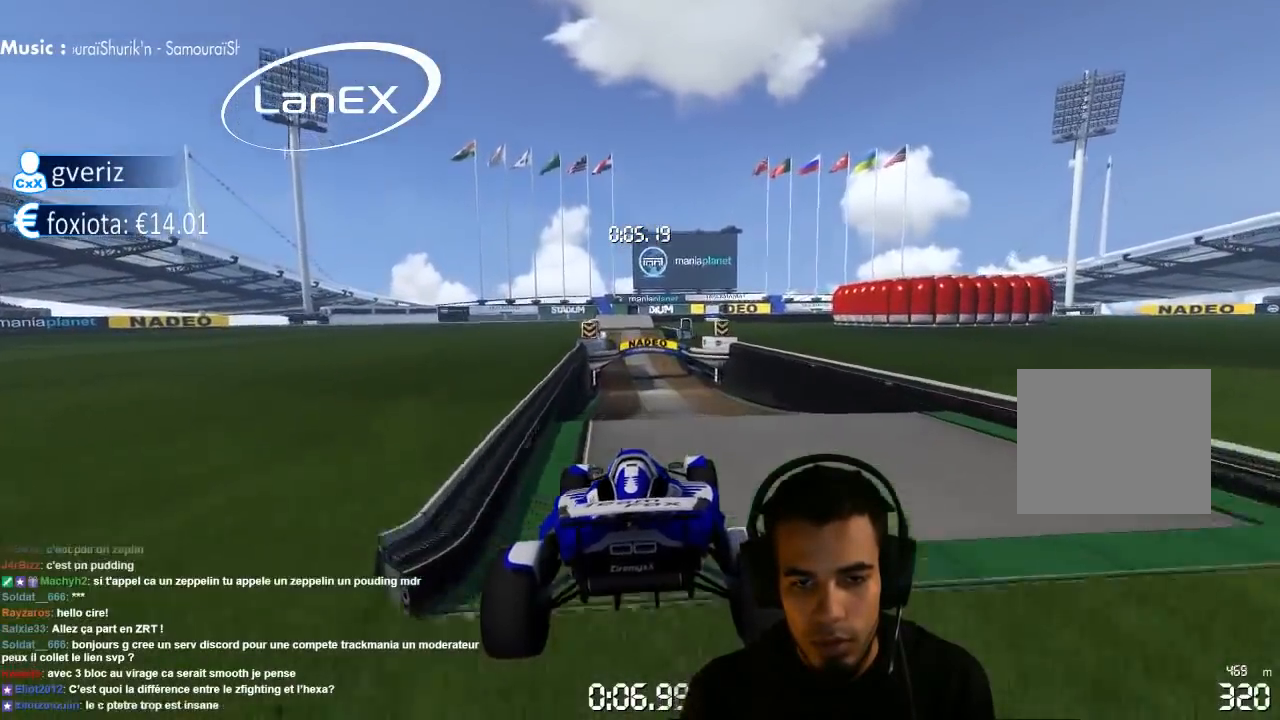
{"dt_ms": 500, "buttons": ["CROSS"], "left_stick": "center", "right_stick": "center", "events": []}
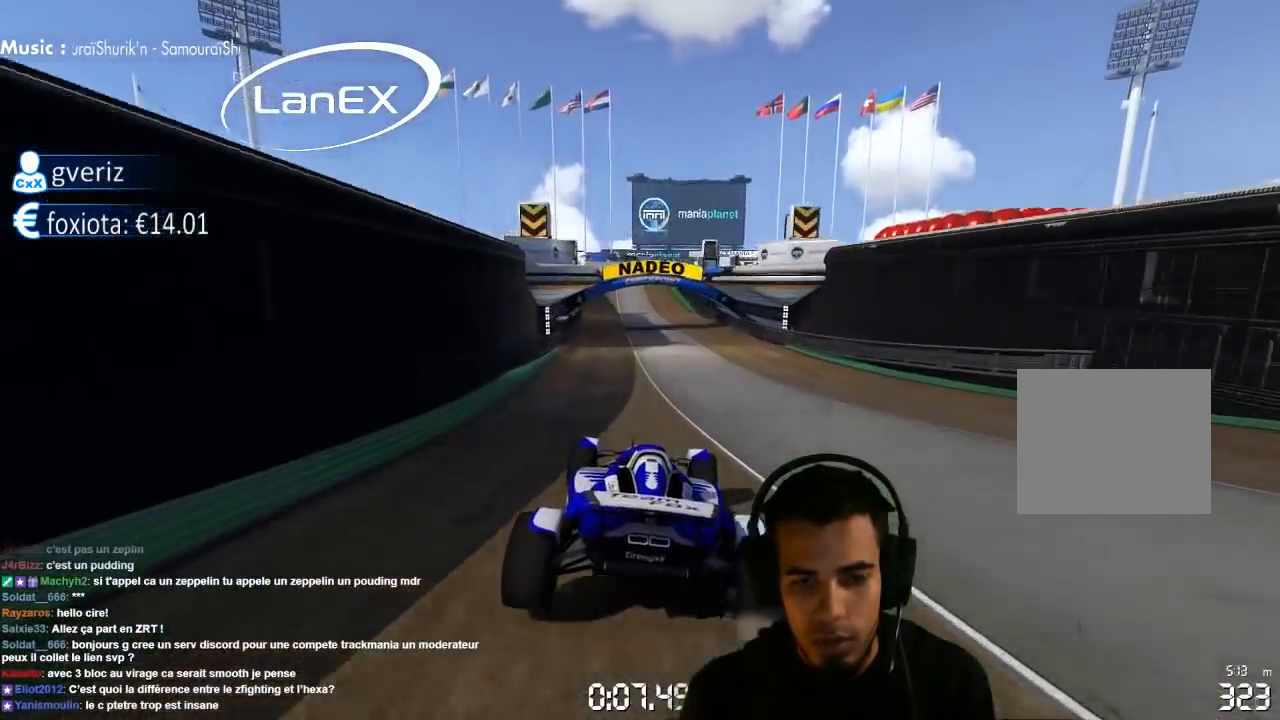
{"dt_ms": 500, "buttons": ["CROSS"], "left_stick": "center", "right_stick": "center", "events": [[117, "left_stick", "left"], [250, "left_stick", "center"]]}
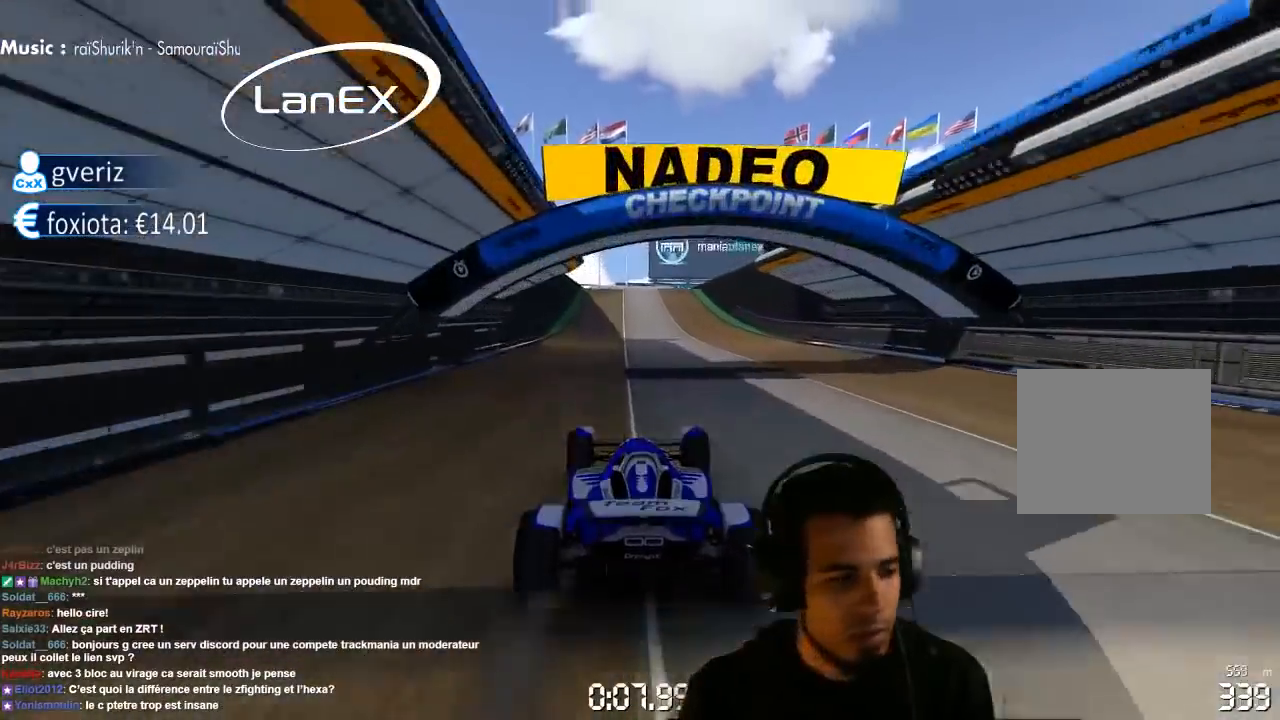
{"dt_ms": 500, "buttons": ["CROSS"], "left_stick": "center", "right_stick": "center", "events": [[317, "left_stick", "right"], [383, "left_stick", "center"]]}
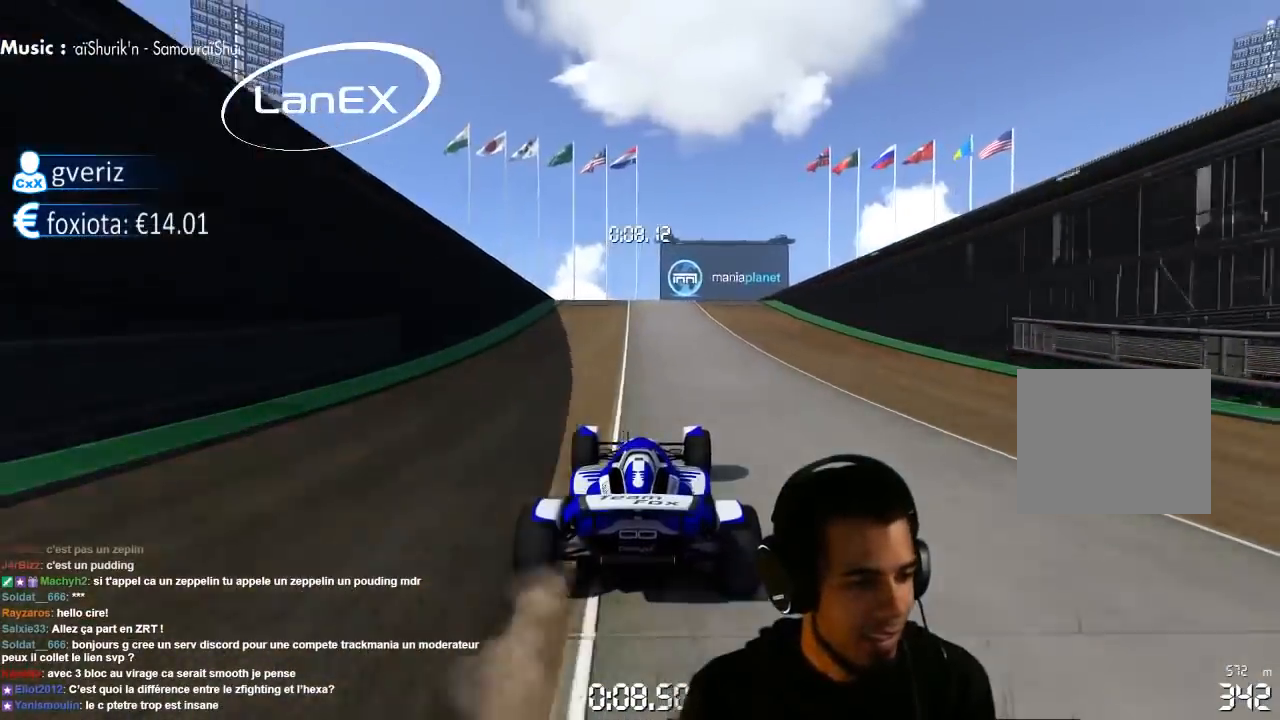
{"dt_ms": 500, "buttons": ["CROSS"], "left_stick": "center", "right_stick": "center", "events": [[367, "left_stick", "right"], [467, "left_stick", "center"]]}
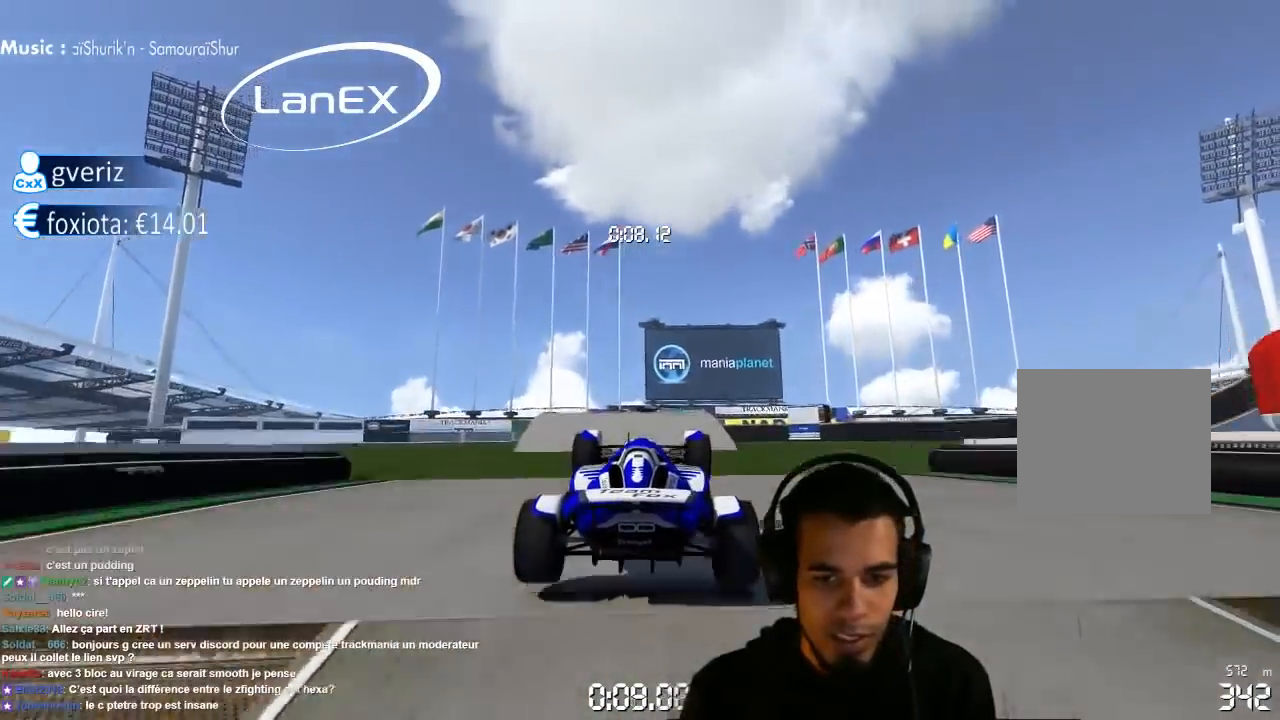
{"dt_ms": 500, "buttons": ["CROSS"], "left_stick": "center", "right_stick": "center", "events": []}
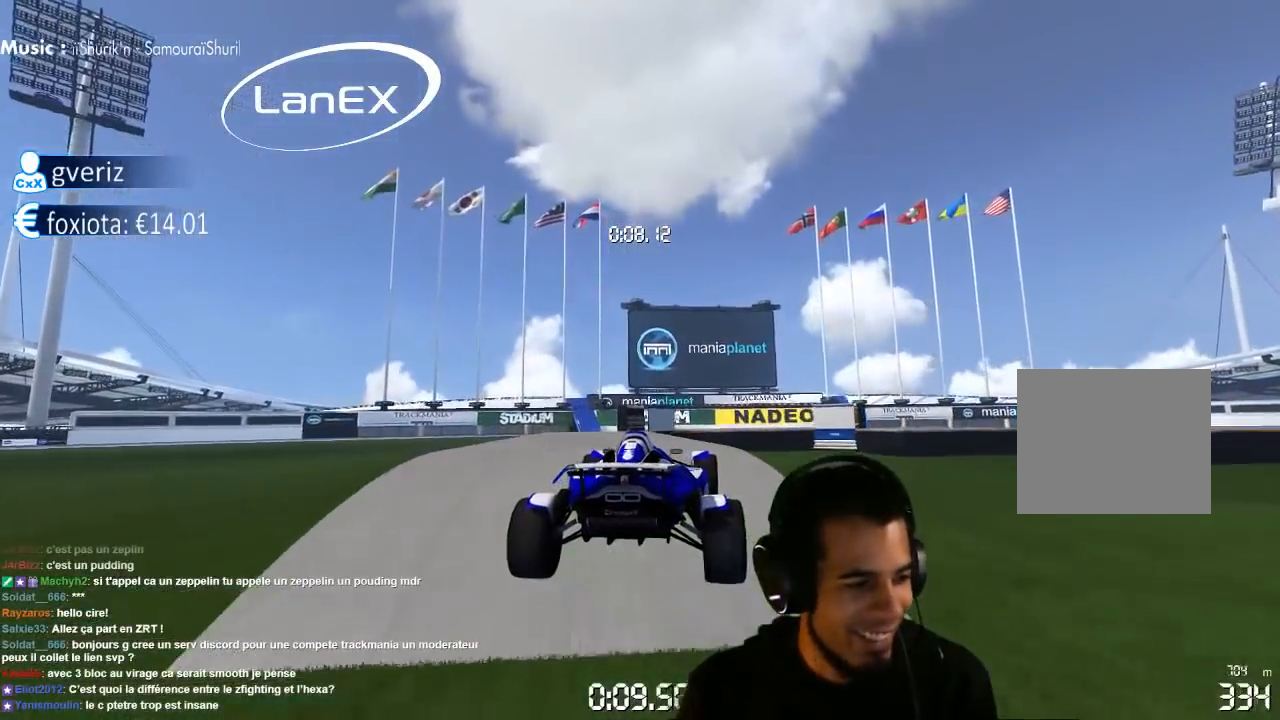
{"dt_ms": 500, "buttons": ["CROSS"], "left_stick": "center", "right_stick": "center", "events": [[83, "left_stick", "left"], [233, "left_stick", "center"]]}
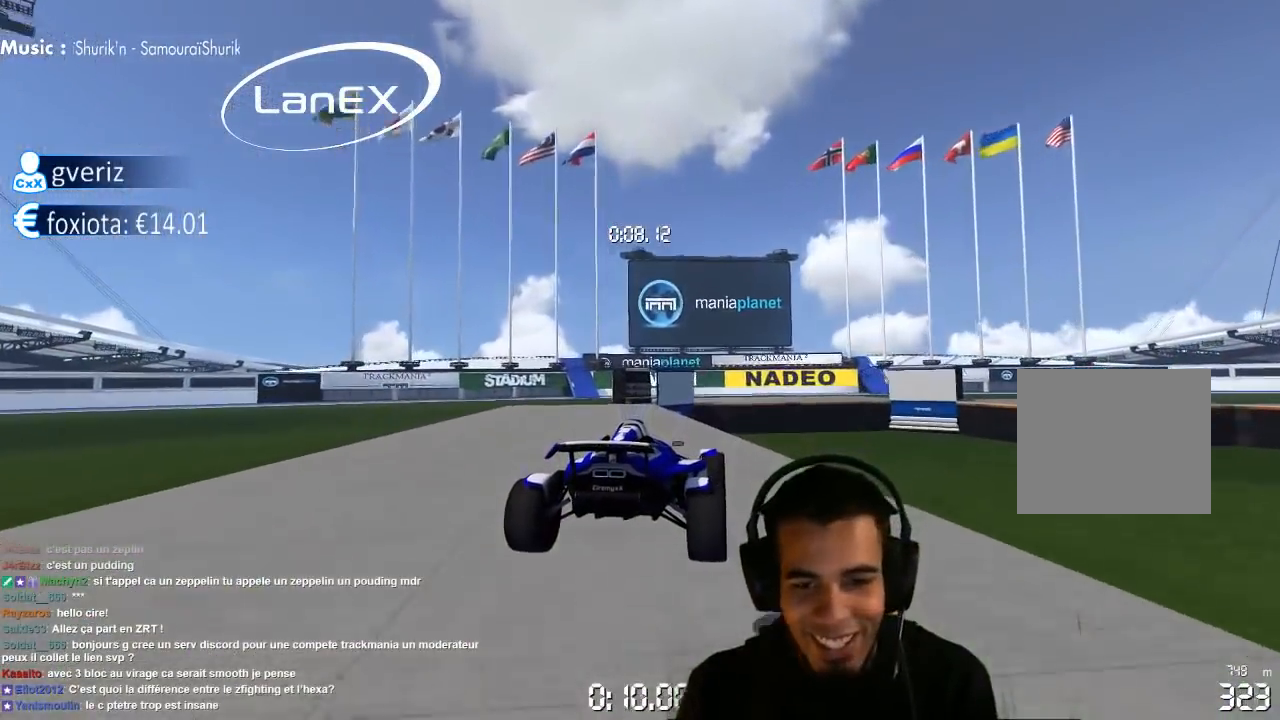
{"dt_ms": 500, "buttons": ["SQUARE"], "left_stick": "left", "right_stick": "center", "events": [[233, "left_stick", "left"], [283, "SQUARE", "down"], [333, "CROSS", "up"], [367, "left_stick", "center"], [433, "left_stick", "left"]]}
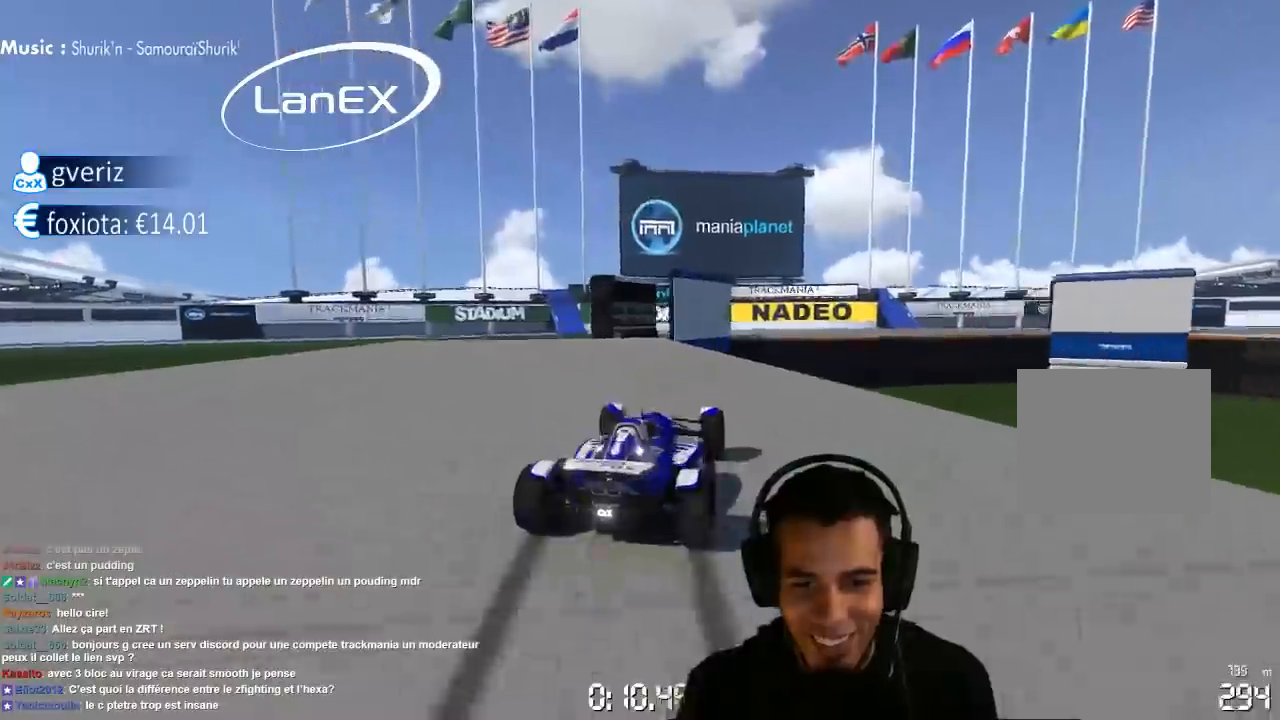
{"dt_ms": 500, "buttons": ["CROSS"], "left_stick": "up-right", "right_stick": "center", "events": [[267, "CROSS", "down"], [283, "left_stick", "up-right"], [300, "SQUARE", "up"]]}
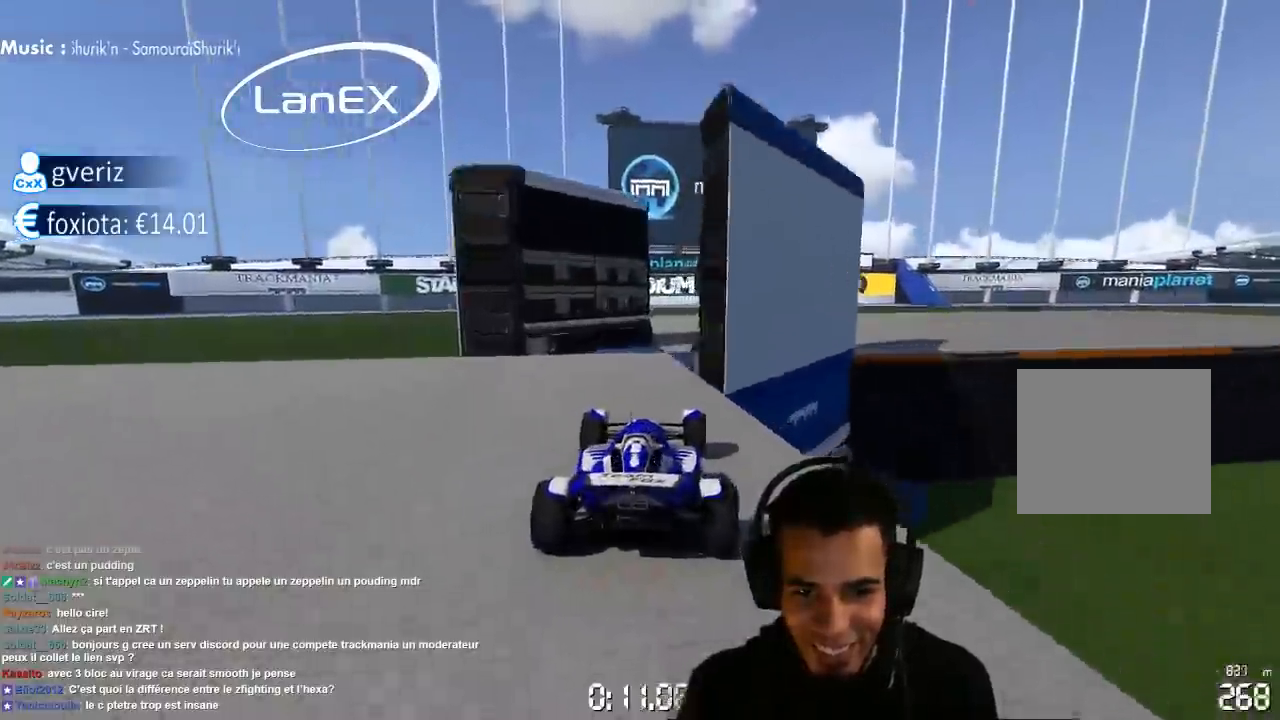
{"dt_ms": 500, "buttons": ["CROSS"], "left_stick": "up-right", "right_stick": "center", "events": []}